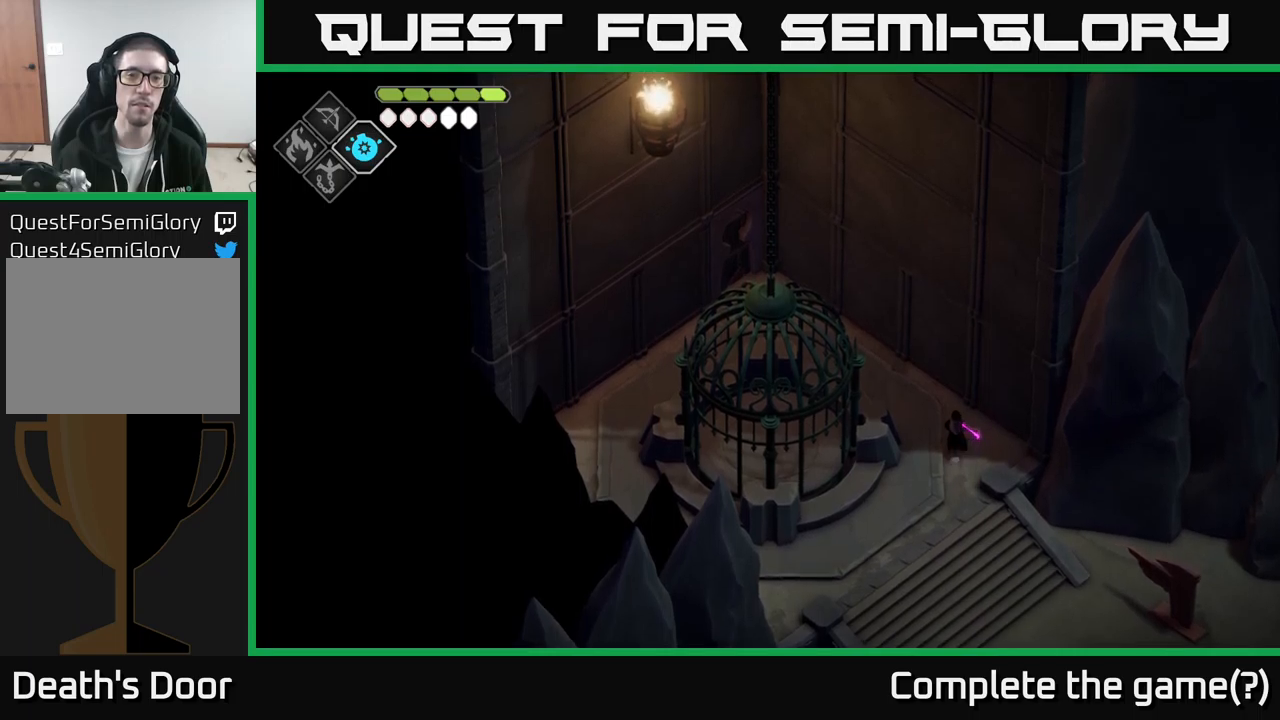
Gameplay with a controller (Xbox layout); each line is a JSON object with the inputs held at the frame after it. "events" lists button and stick changes between this image and that frame as [ms after this image, input, new state], when the widget could be followed in between.
{"buttons": [], "left_stick": "up-left", "right_stick": "up-left", "events": [[33, "left_stick", "up-left"]]}
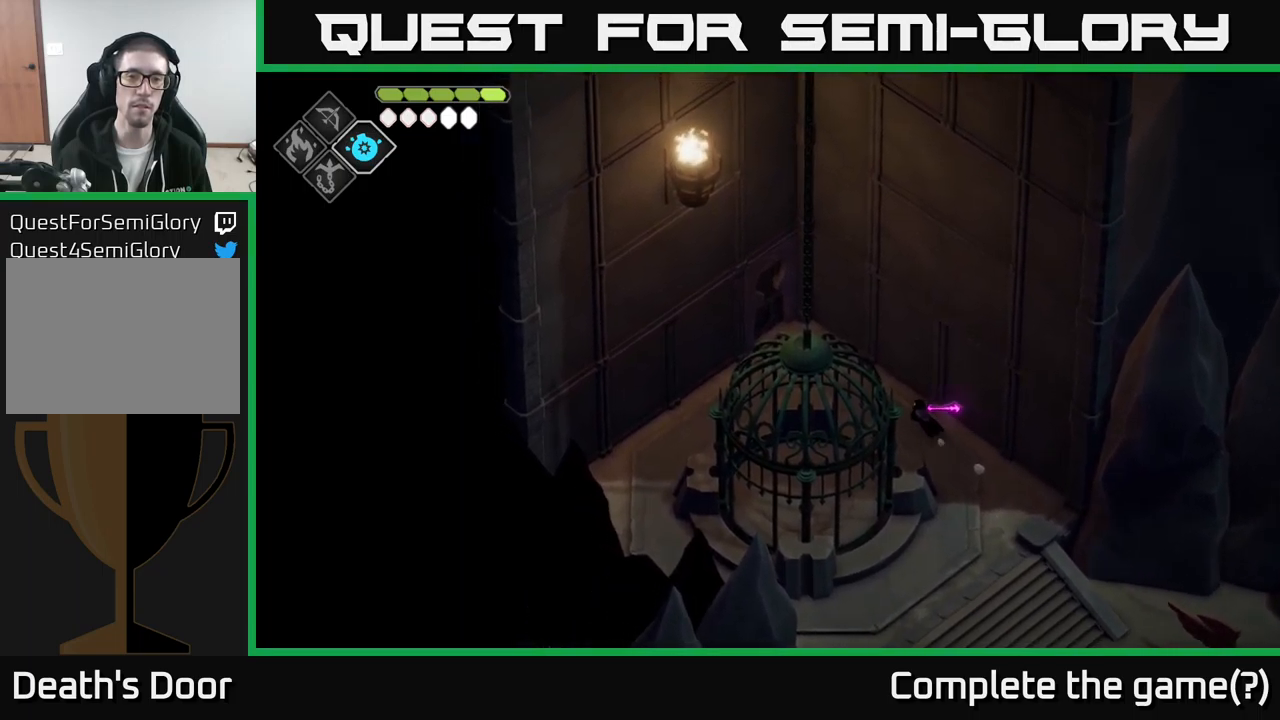
{"buttons": [], "left_stick": "up-left", "right_stick": "center", "events": [[67, "right_stick", "center"]]}
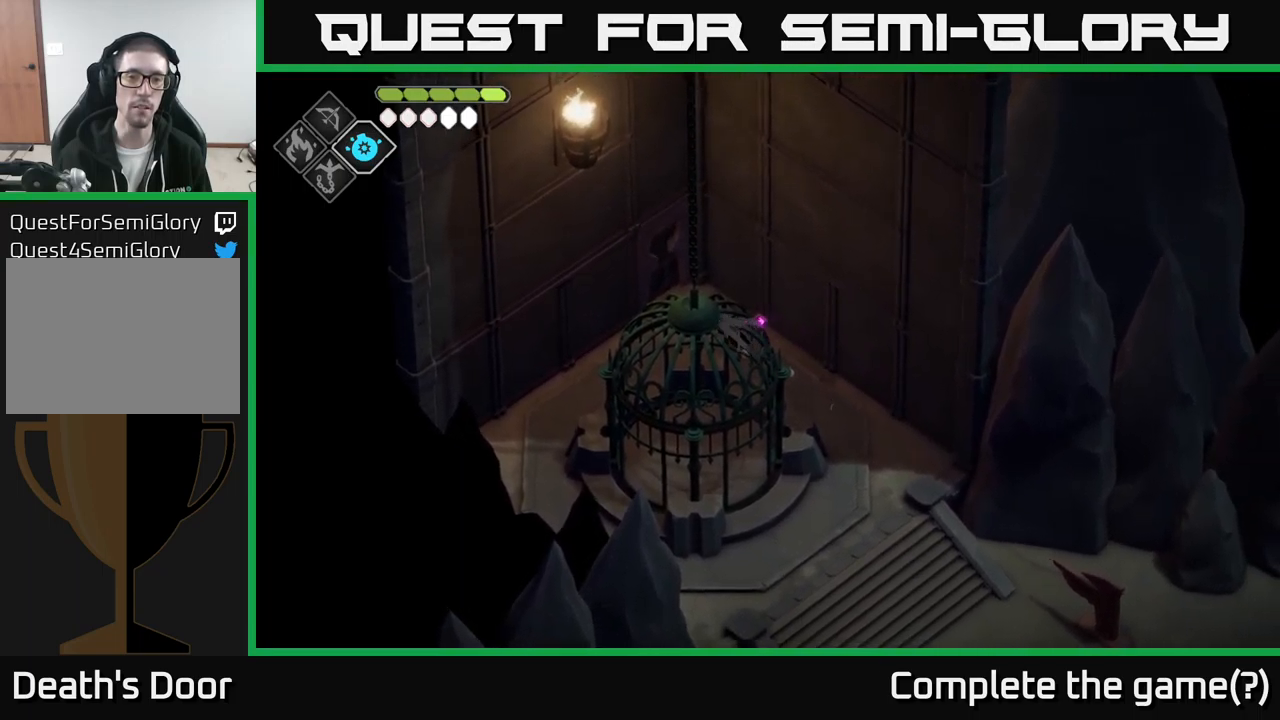
{"buttons": [], "left_stick": "up-left", "right_stick": "center", "events": []}
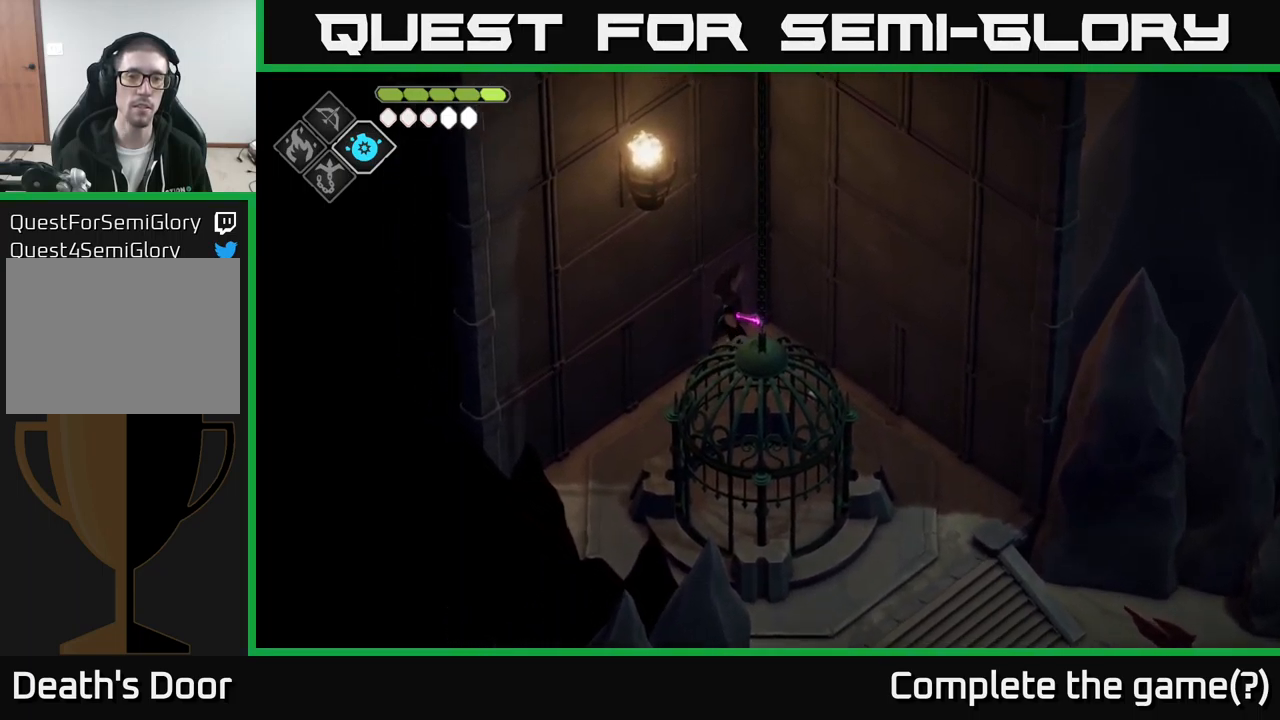
{"buttons": [], "left_stick": "center", "right_stick": "center", "events": [[83, "X", "down"], [250, "X", "up"], [450, "left_stick", "center"]]}
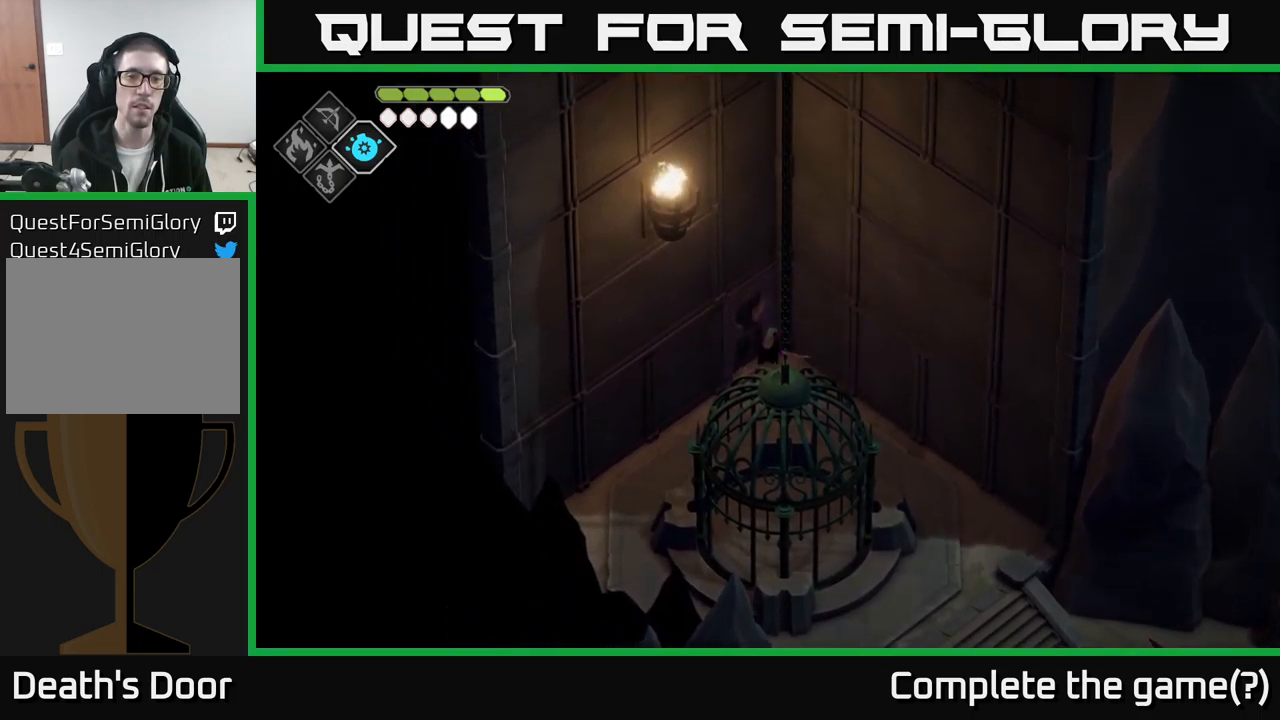
{"buttons": [], "left_stick": "center", "right_stick": "center", "events": []}
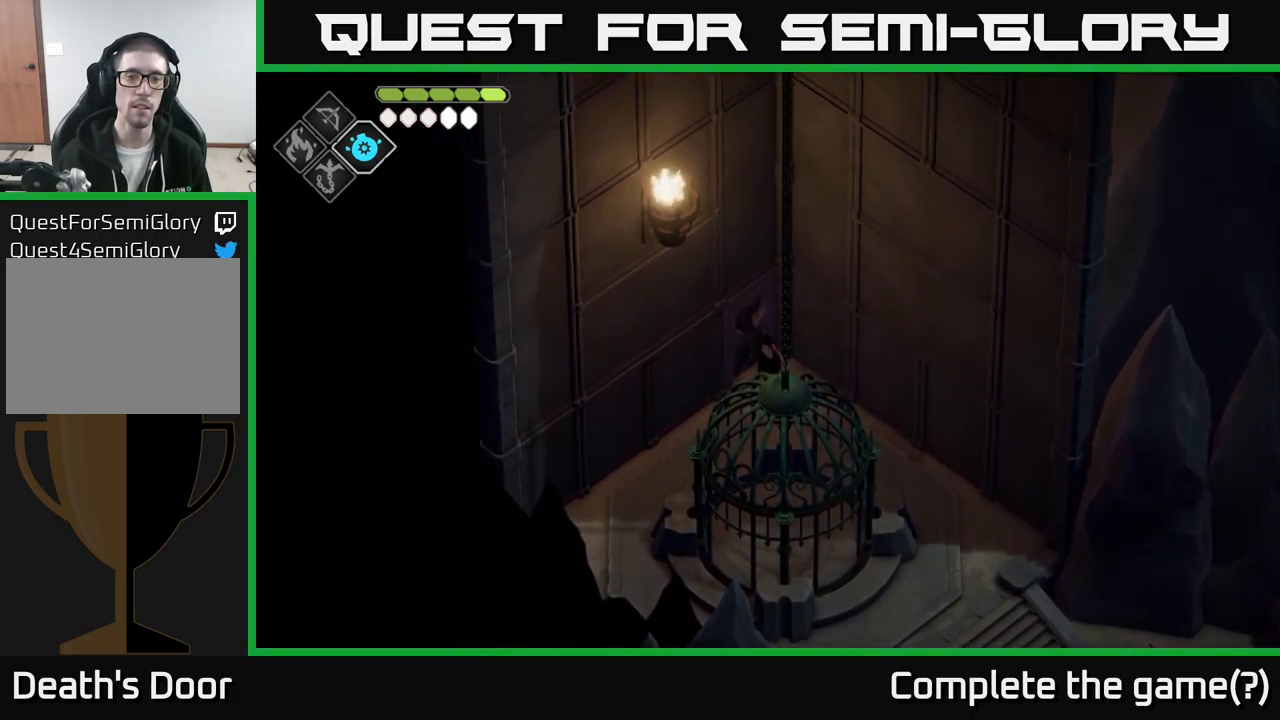
{"buttons": [], "left_stick": "down-right", "right_stick": "center", "events": [[417, "left_stick", "down-right"]]}
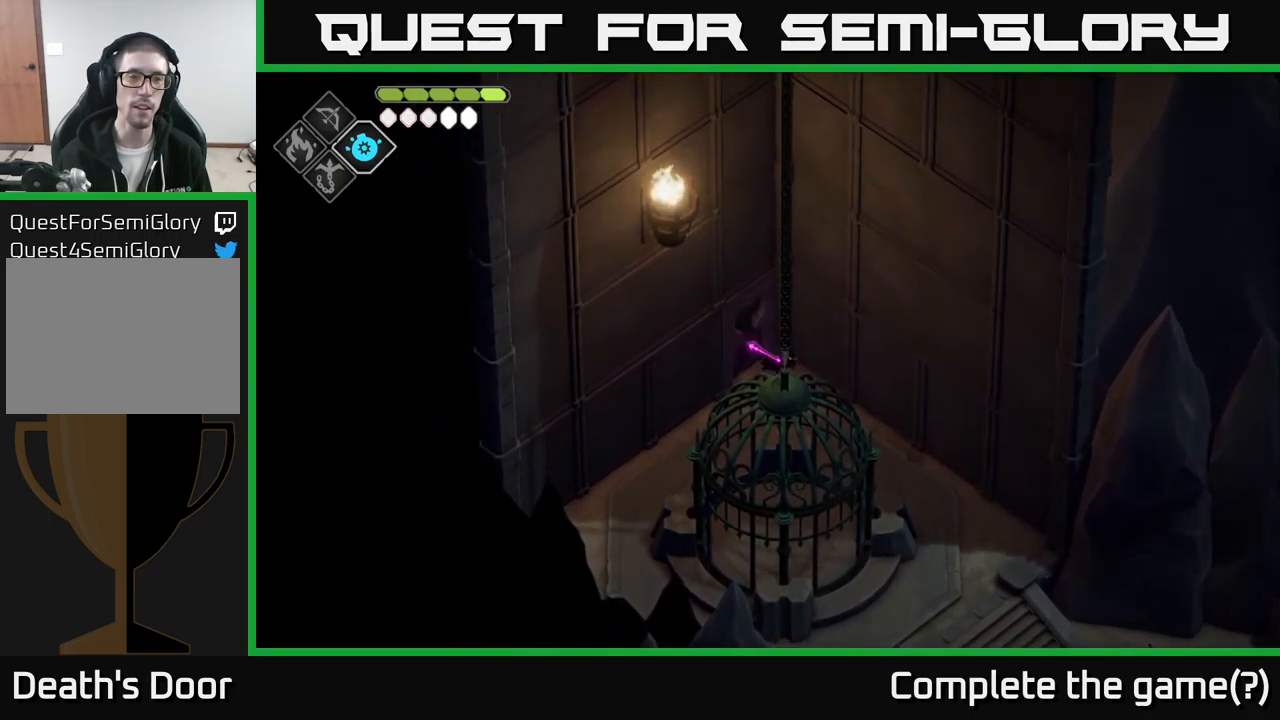
{"buttons": [], "left_stick": "down-right", "right_stick": "center", "events": []}
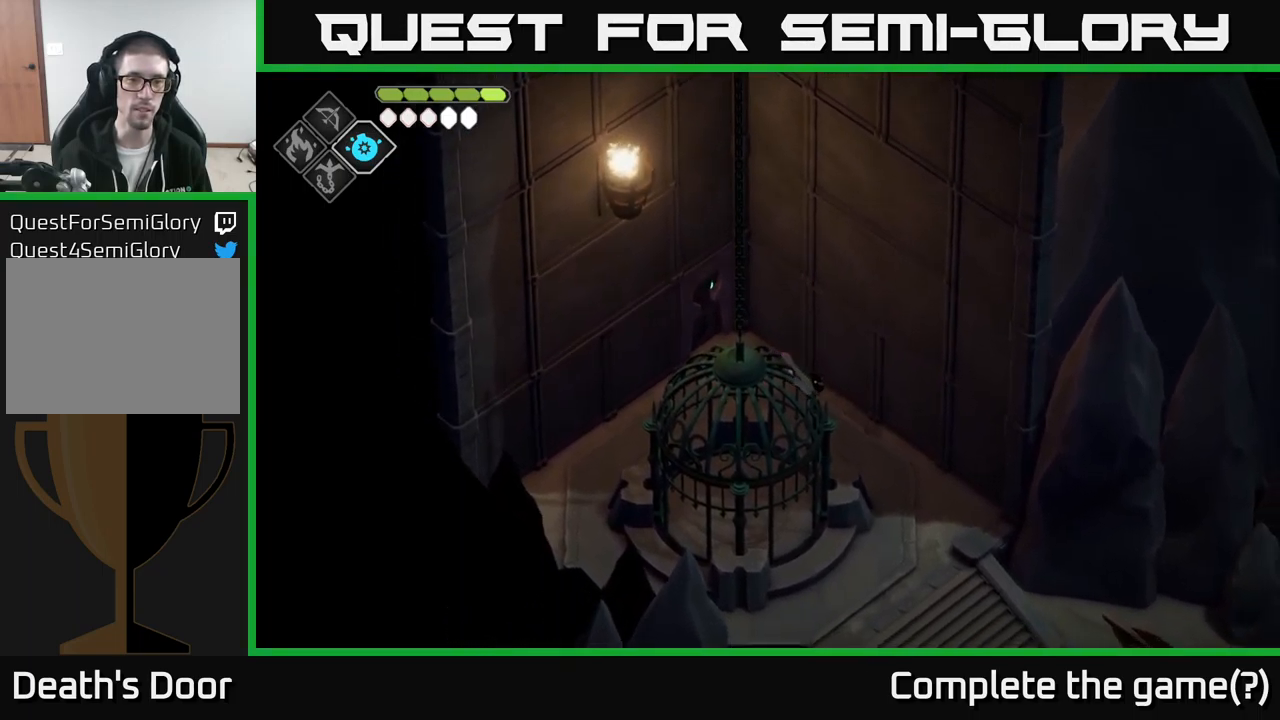
{"buttons": ["B", "L2"], "left_stick": "up-left", "right_stick": "center", "events": [[183, "L2", "down"], [183, "left_stick", "up-left"], [217, "B", "down"]]}
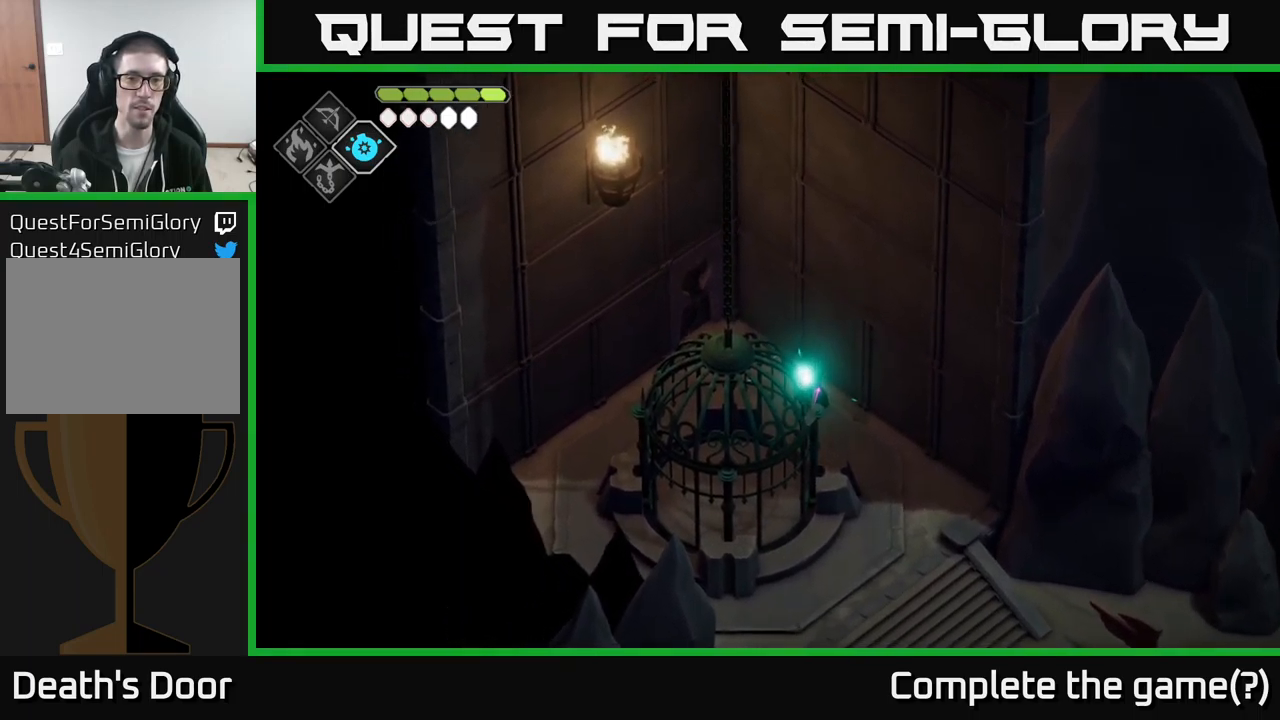
{"buttons": ["B", "L2"], "left_stick": "up-left", "right_stick": "center", "events": []}
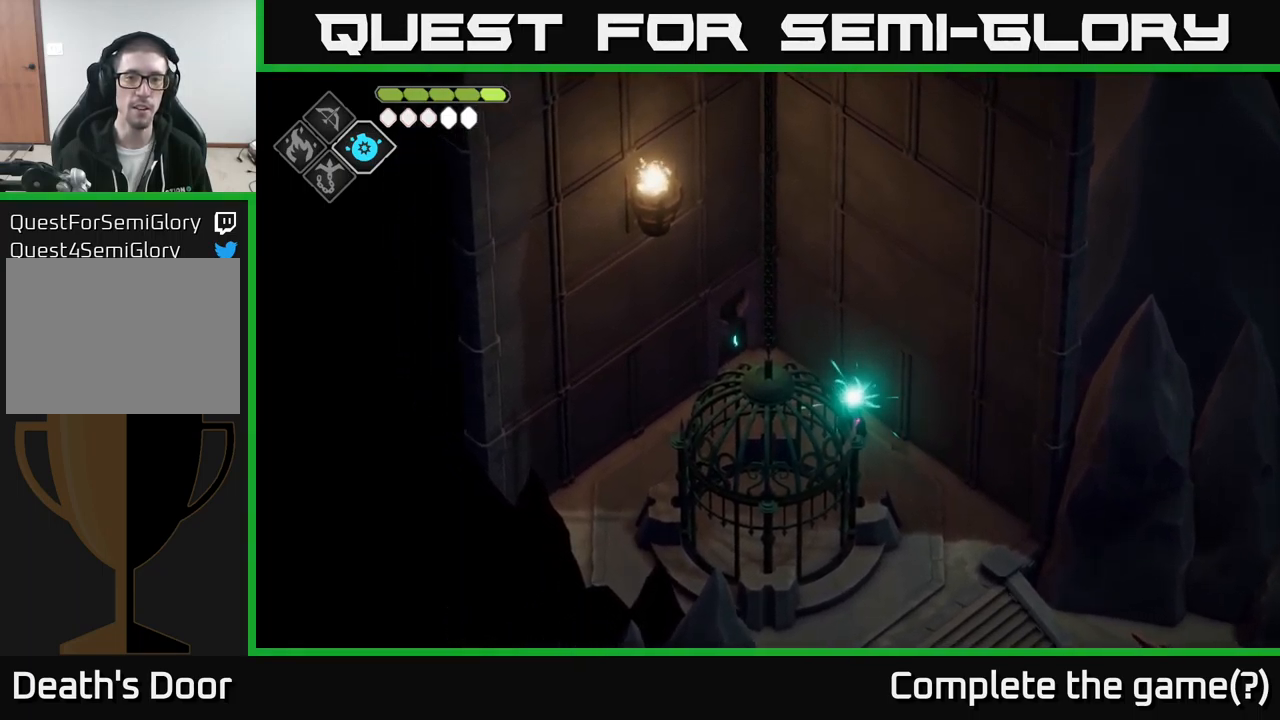
{"buttons": [], "left_stick": "center", "right_stick": "center", "events": [[200, "B", "up"], [217, "L2", "up"], [484, "left_stick", "center"]]}
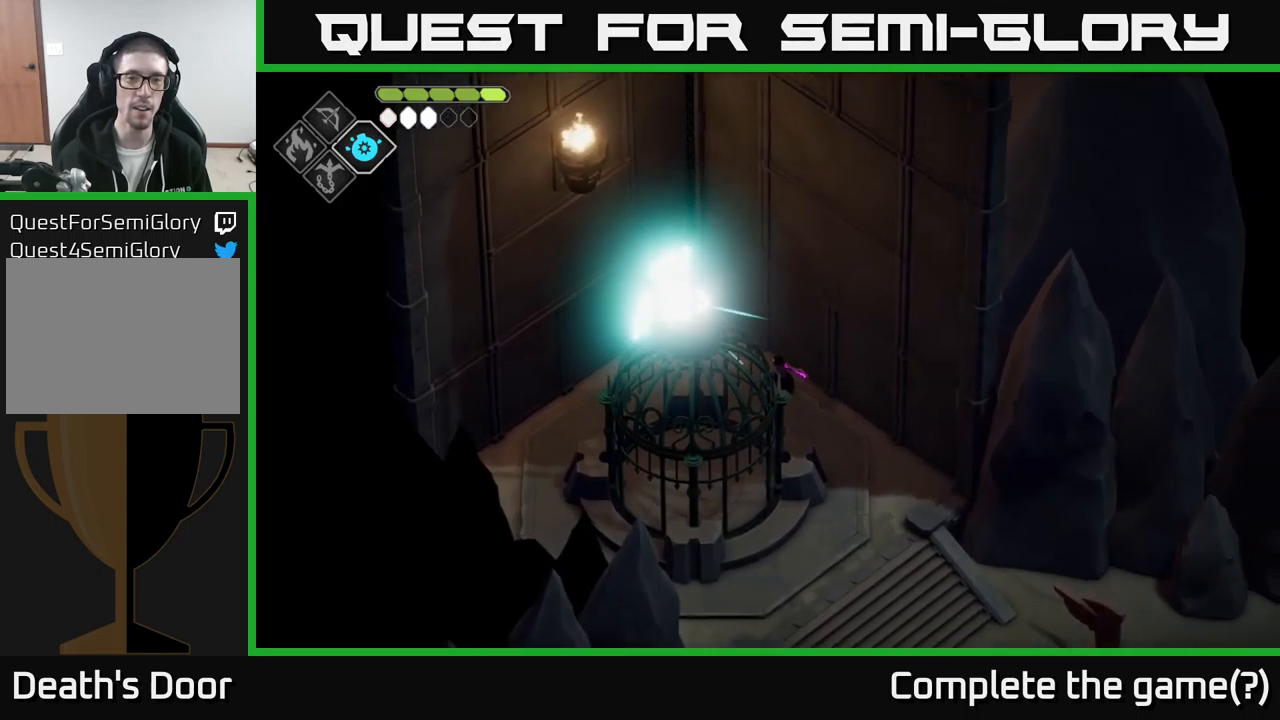
{"buttons": [], "left_stick": "up-left", "right_stick": "center", "events": [[467, "left_stick", "up-left"]]}
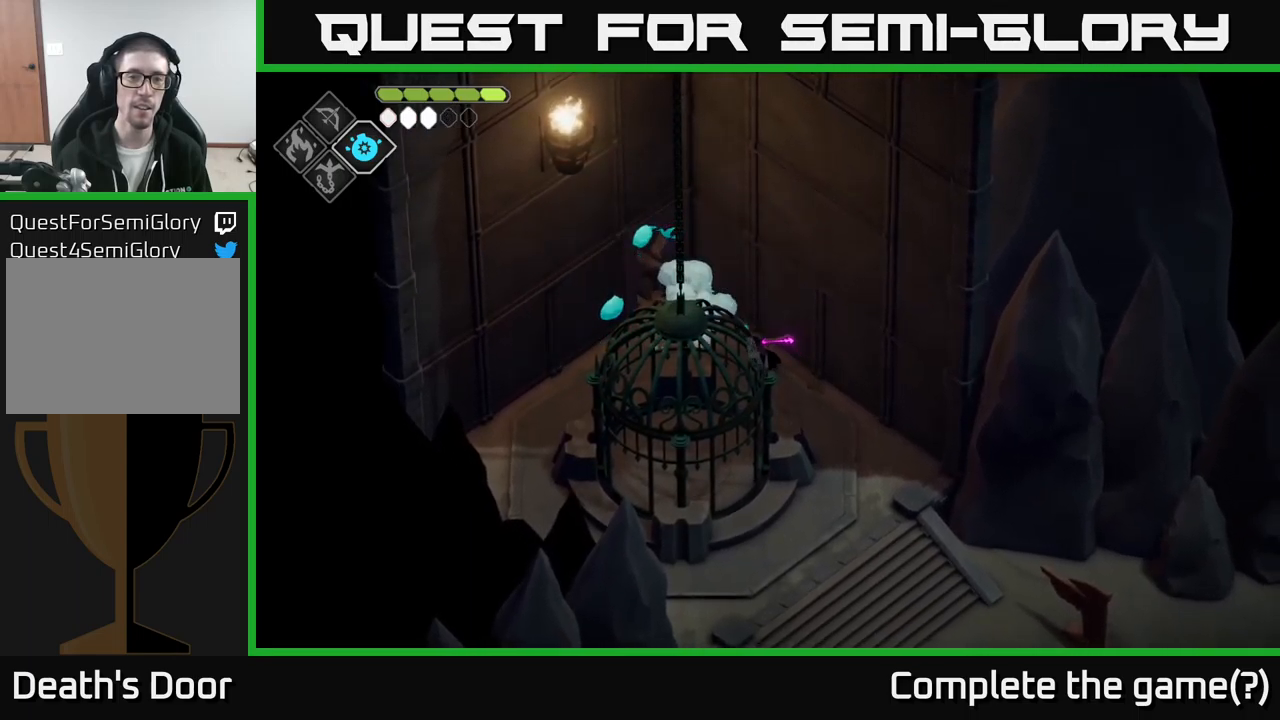
{"buttons": [], "left_stick": "up-left", "right_stick": "center", "events": []}
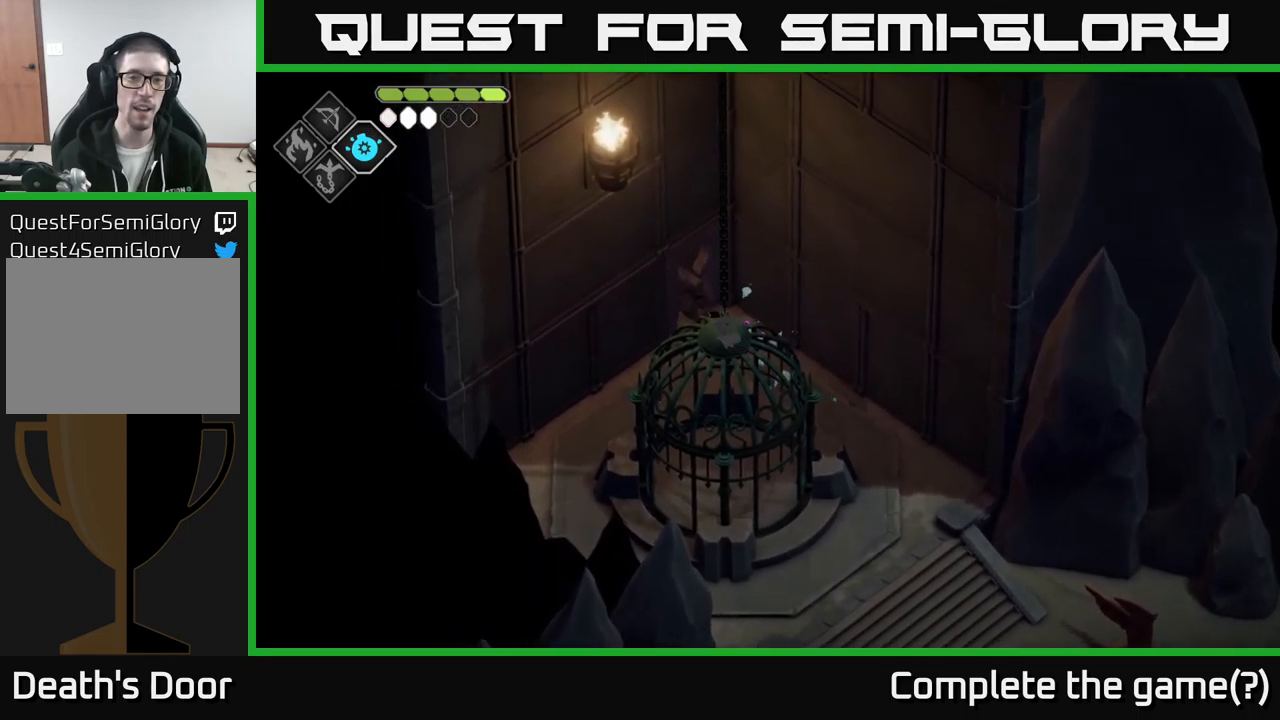
{"buttons": [], "left_stick": "up-left", "right_stick": "center", "events": []}
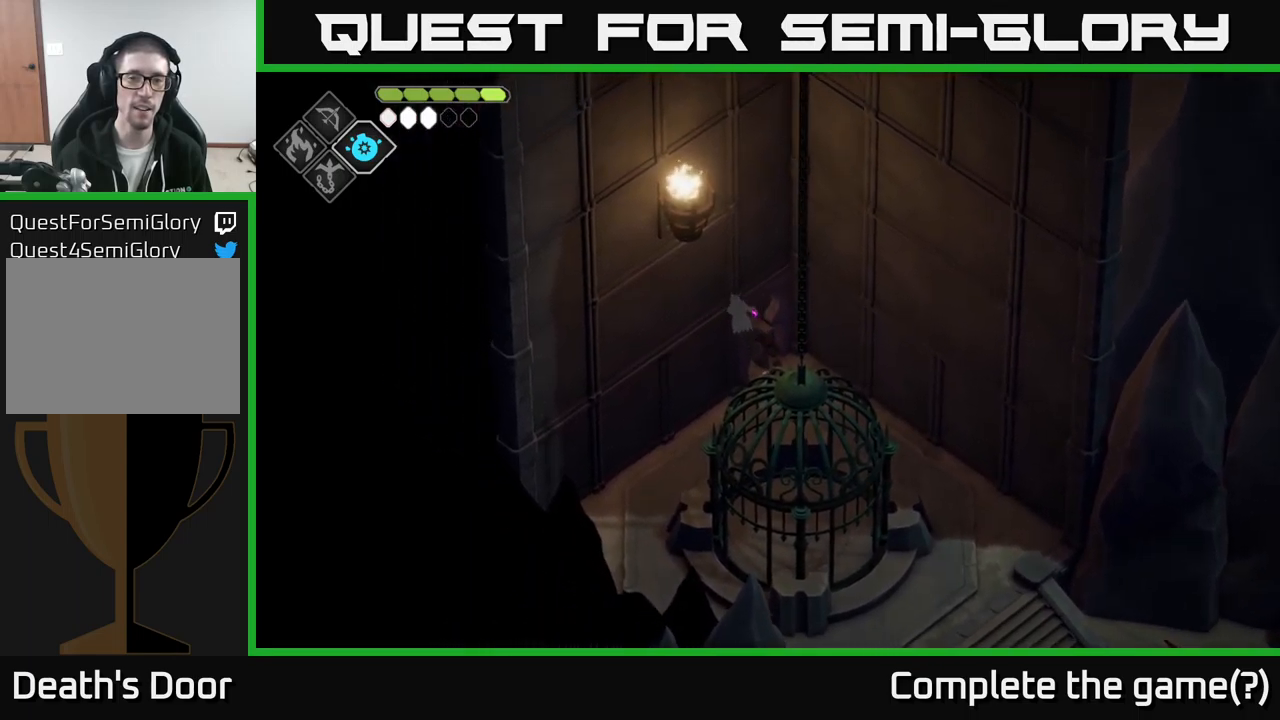
{"buttons": [], "left_stick": "up-left", "right_stick": "center", "events": []}
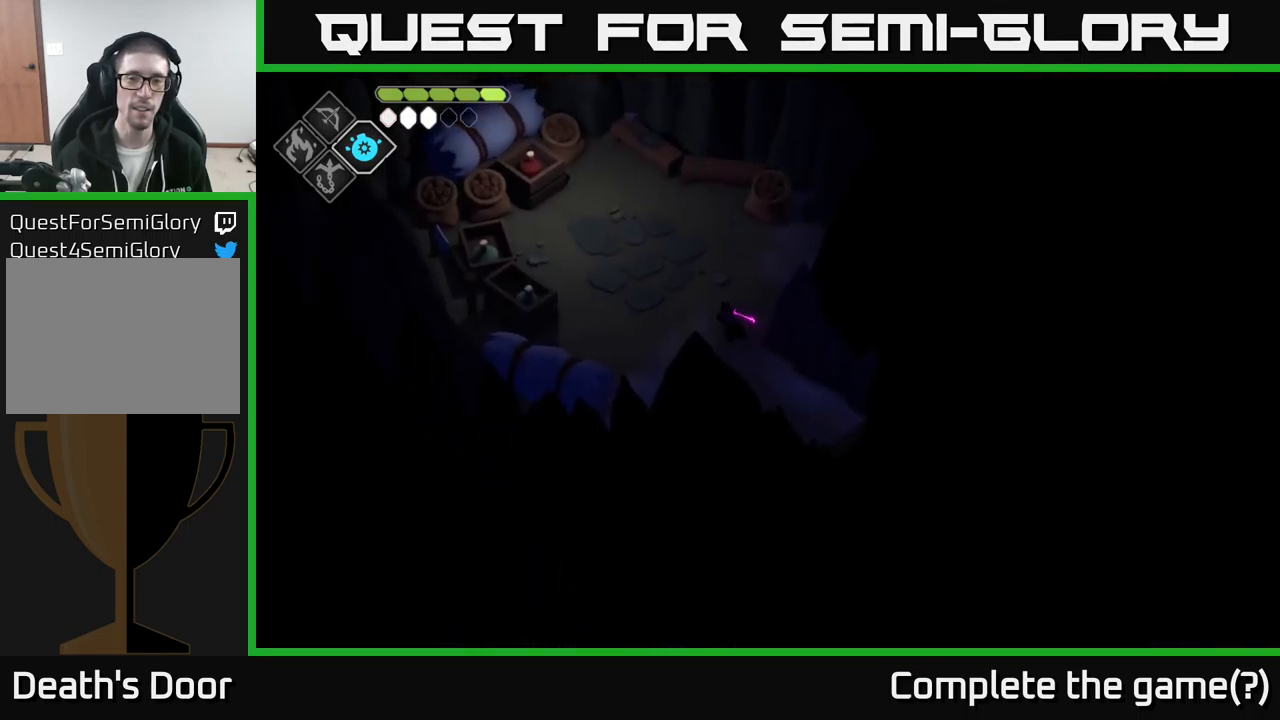
{"buttons": [], "left_stick": "center", "right_stick": "center", "events": [[17, "left_stick", "center"]]}
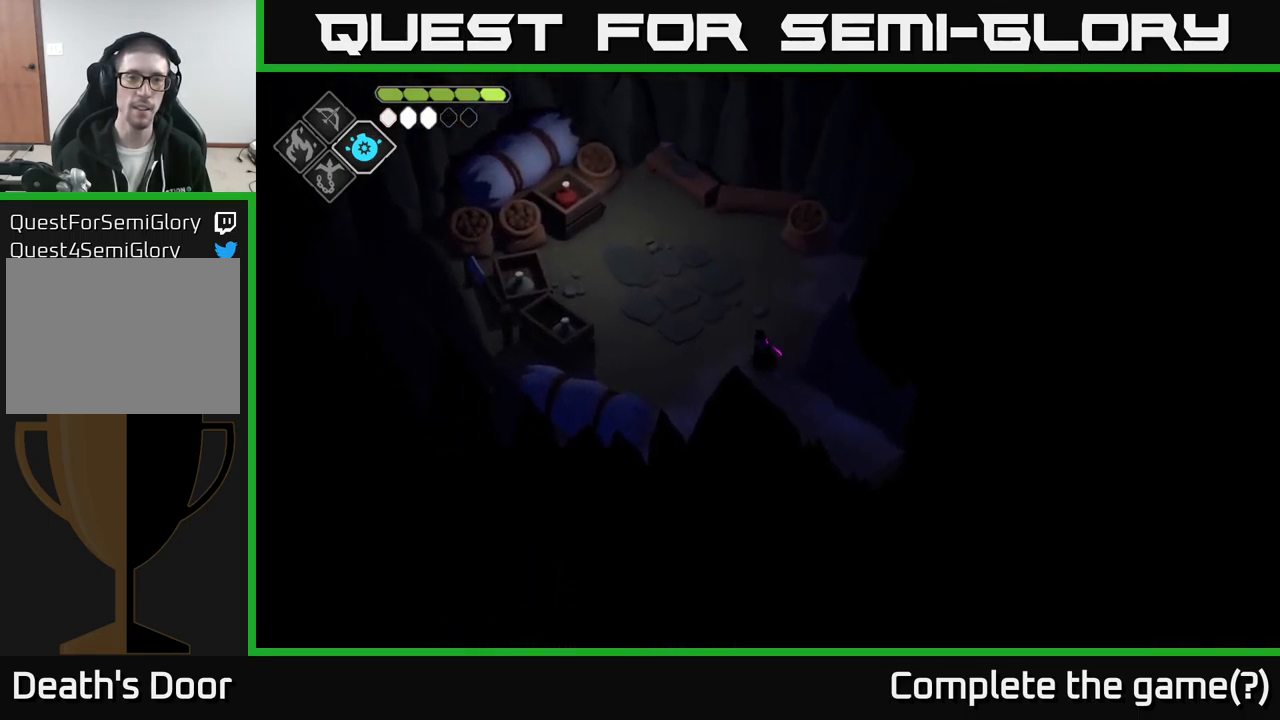
{"buttons": [], "left_stick": "up", "right_stick": "up", "events": [[84, "left_stick", "up-left"], [250, "left_stick", "up"], [367, "right_stick", "up"]]}
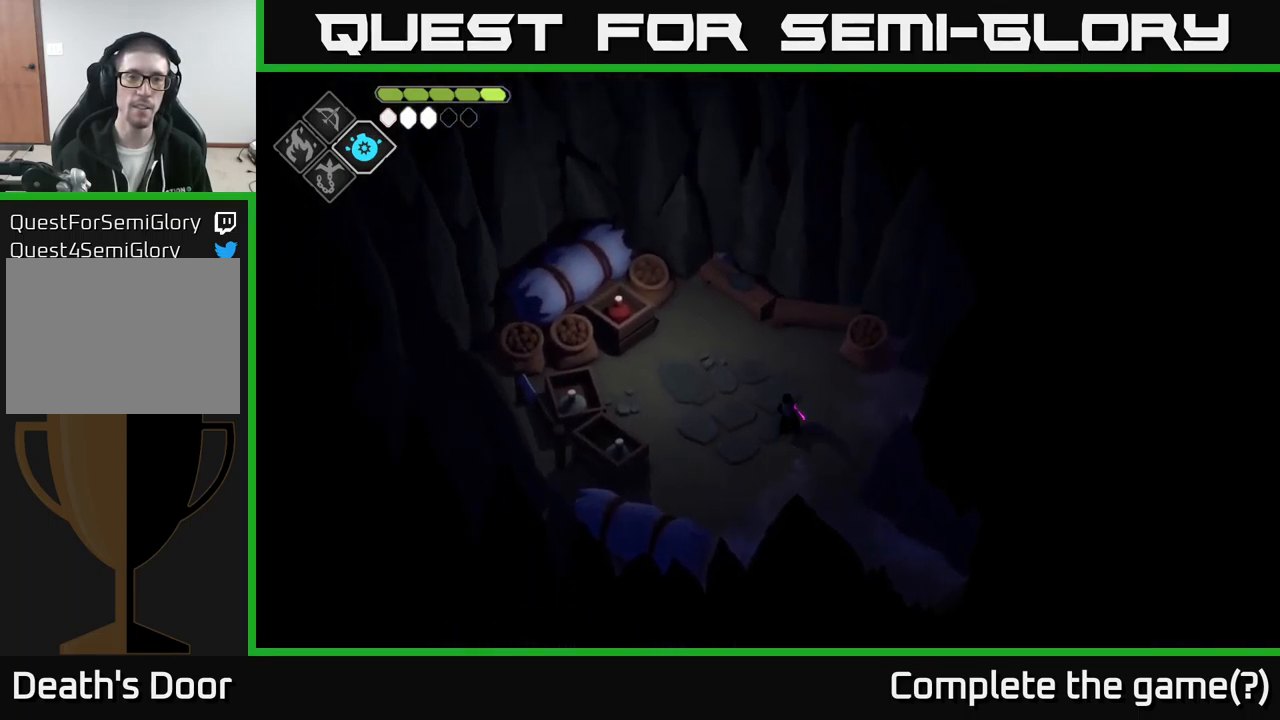
{"buttons": [], "left_stick": "center", "right_stick": "up", "events": [[150, "left_stick", "center"]]}
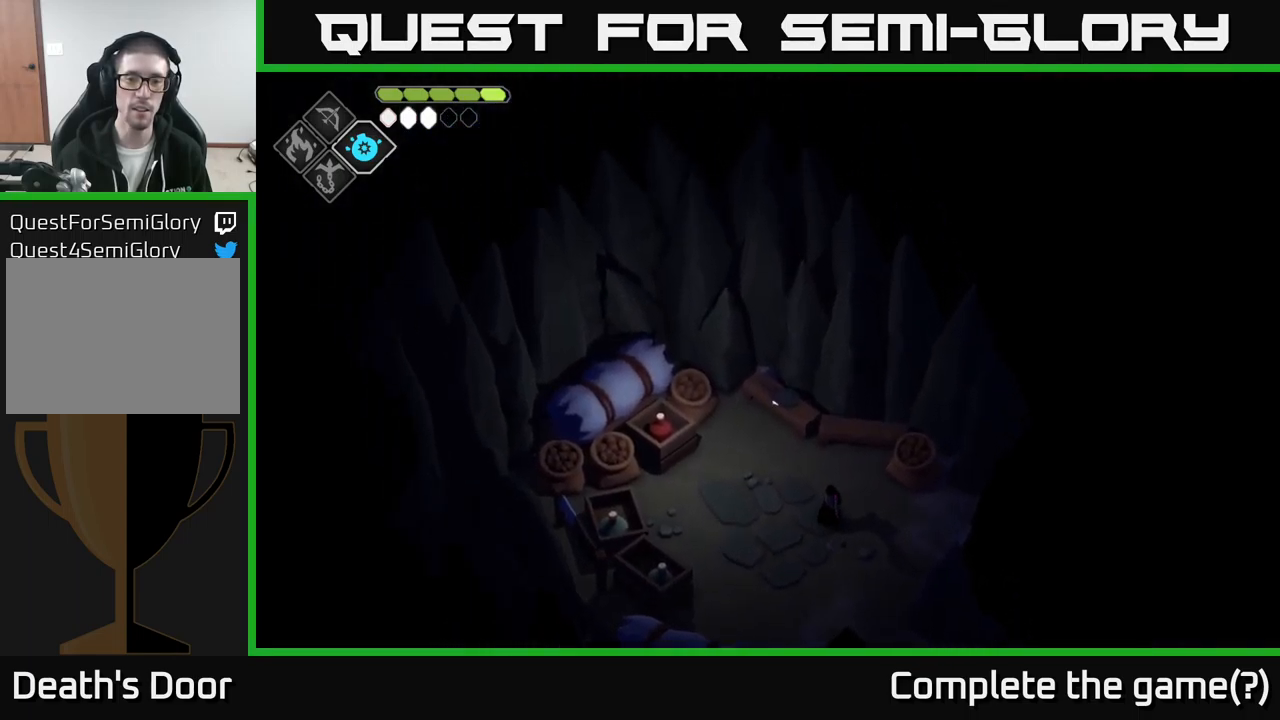
{"buttons": [], "left_stick": "up-left", "right_stick": "center", "events": [[334, "left_stick", "up-left"], [400, "right_stick", "center"]]}
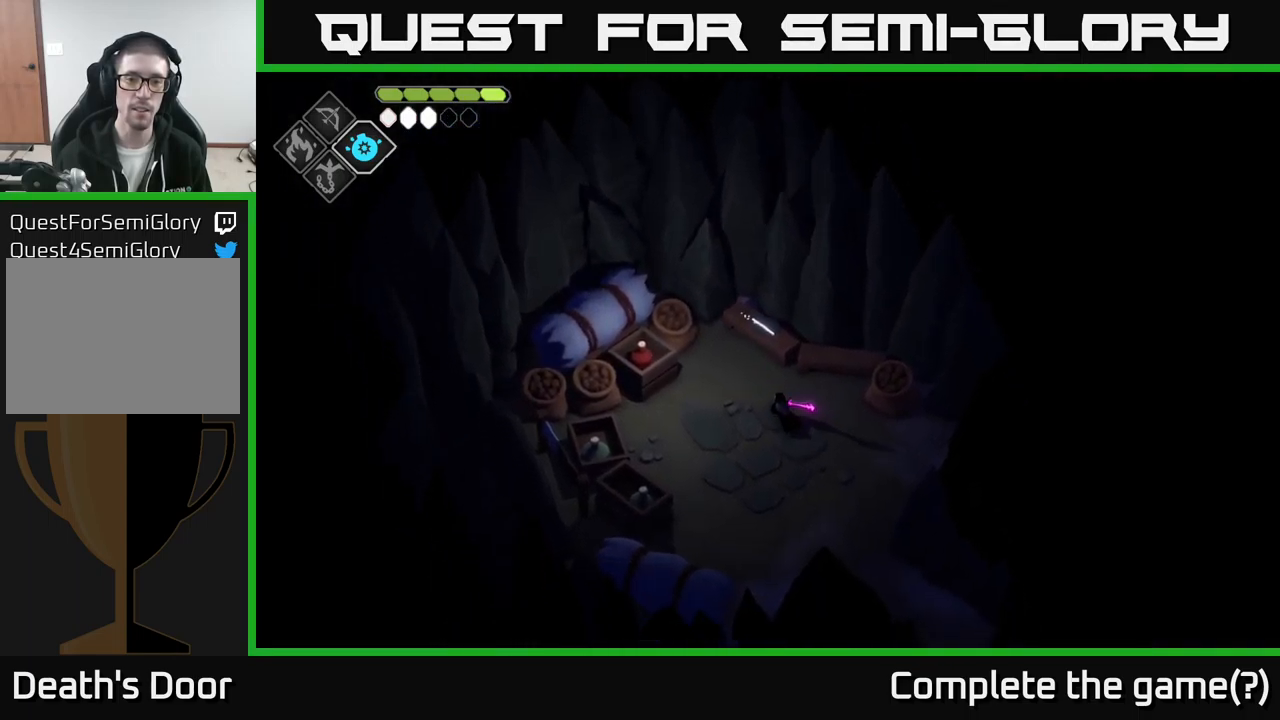
{"buttons": ["Y"], "left_stick": "center", "right_stick": "center", "events": [[17, "left_stick", "up"], [400, "left_stick", "center"], [417, "Y", "down"]]}
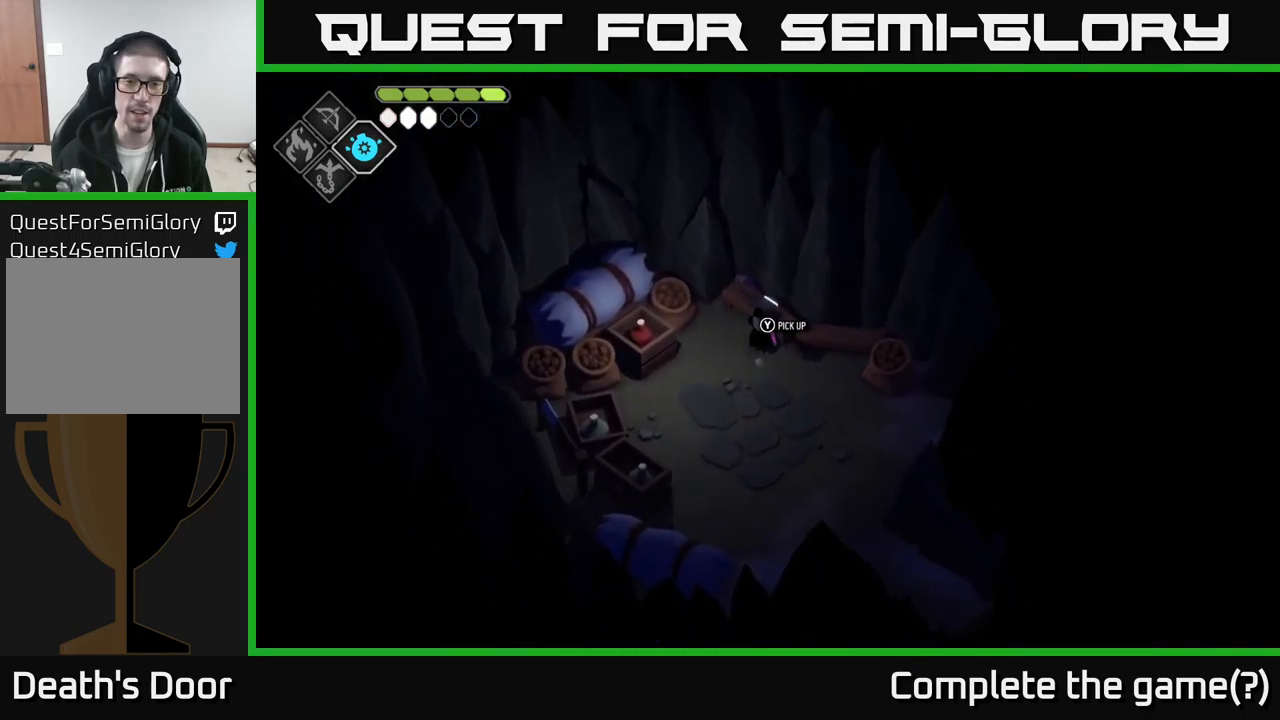
{"buttons": [], "left_stick": "center", "right_stick": "center", "events": [[17, "Y", "up"]]}
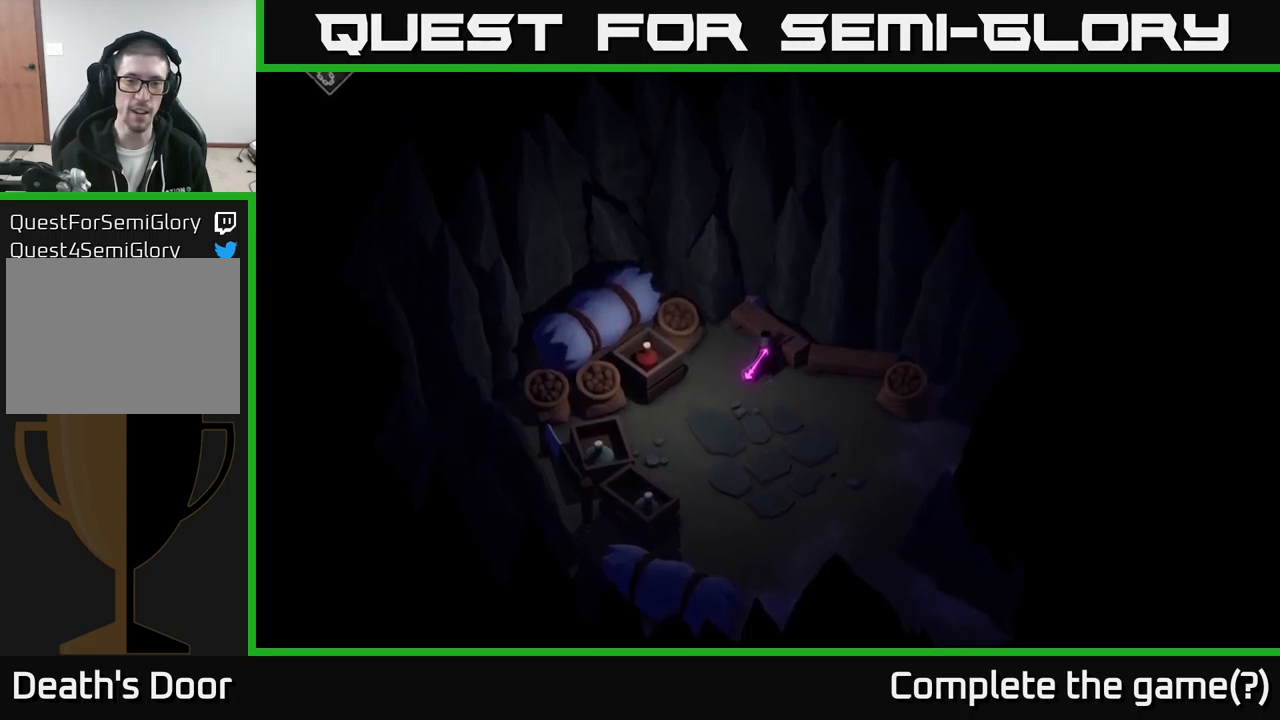
{"buttons": [], "left_stick": "center", "right_stick": "center", "events": [[116, "left_stick", "down-left"], [316, "left_stick", "center"]]}
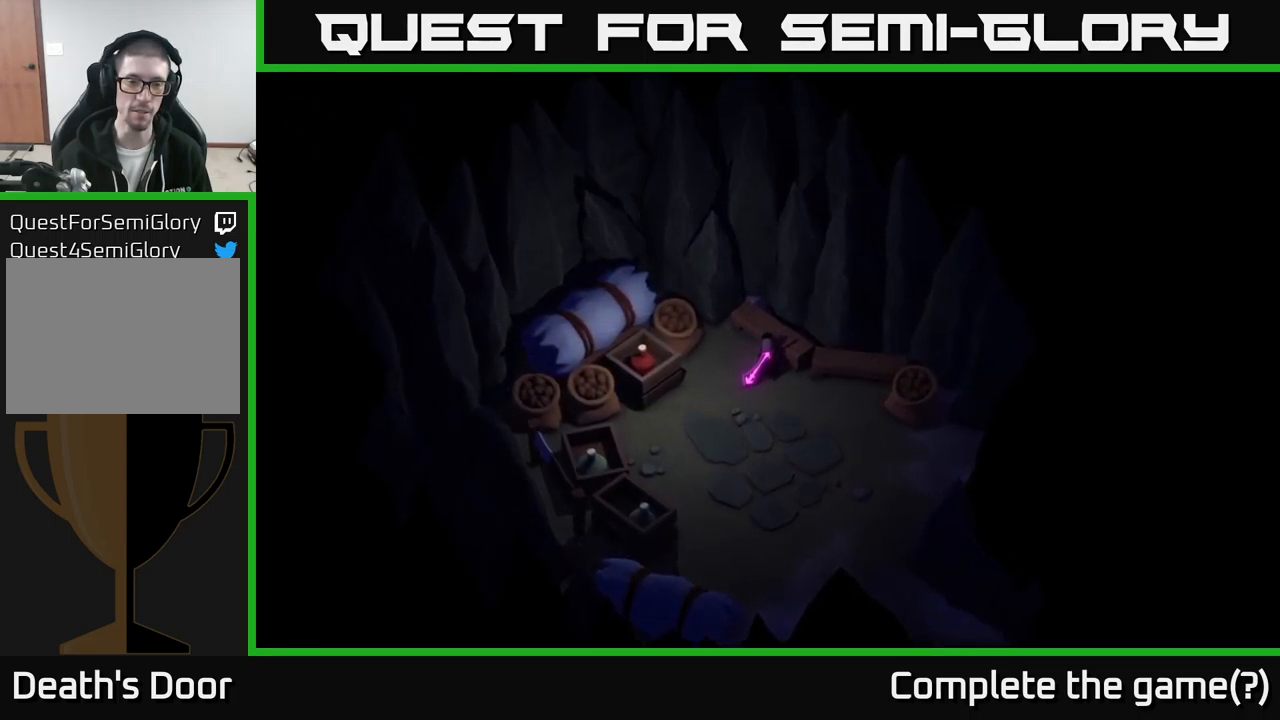
{"buttons": [], "left_stick": "center", "right_stick": "center", "events": []}
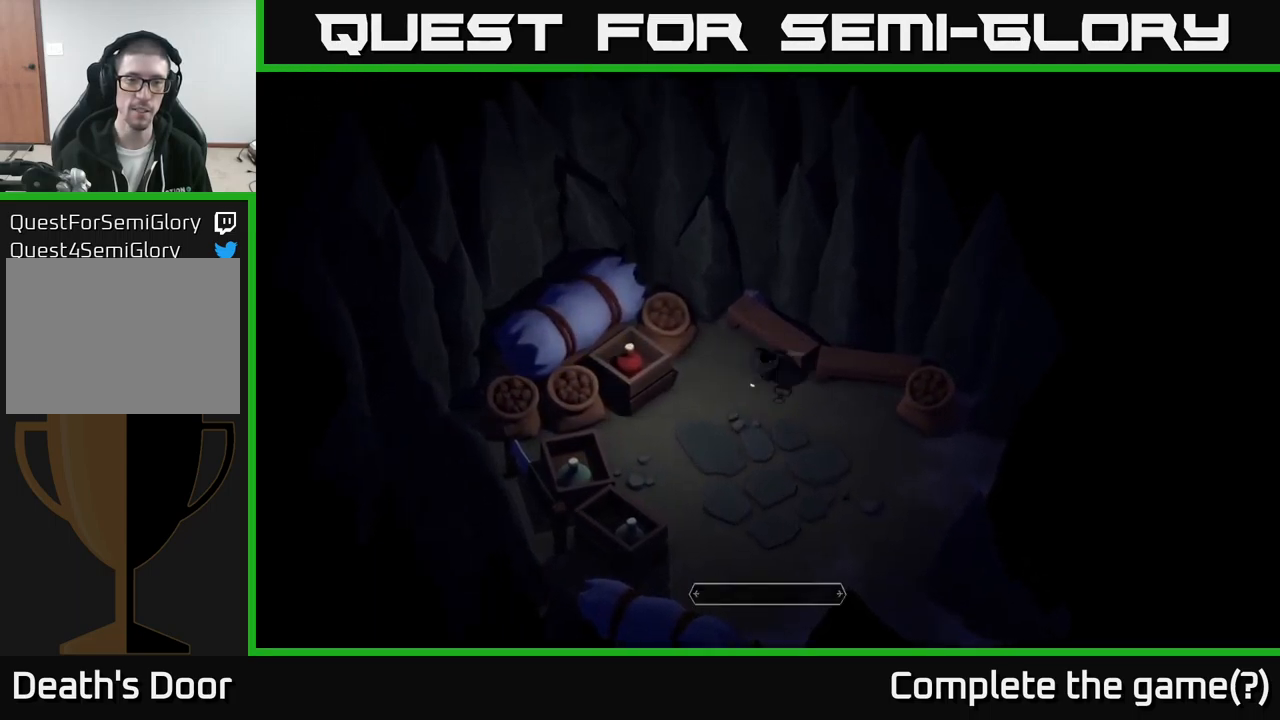
{"buttons": [], "left_stick": "center", "right_stick": "center", "events": []}
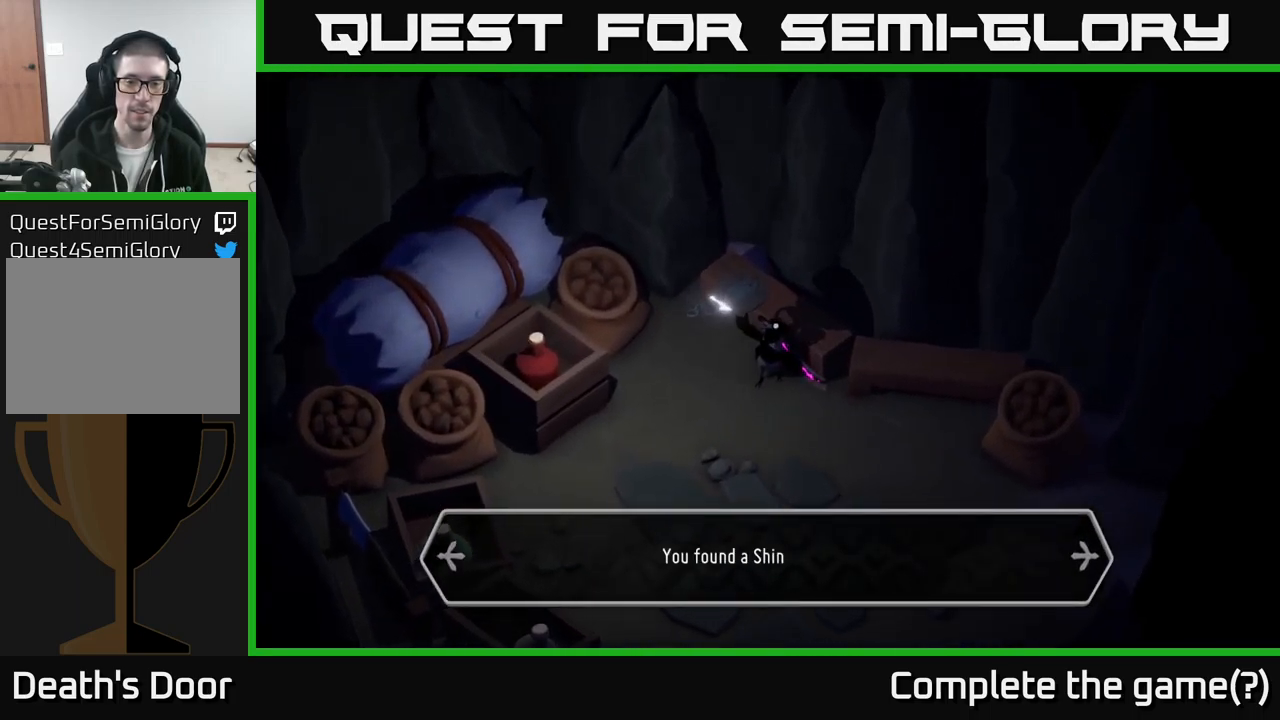
{"buttons": [], "left_stick": "center", "right_stick": "center", "events": [[283, "A", "down"], [466, "A", "up"]]}
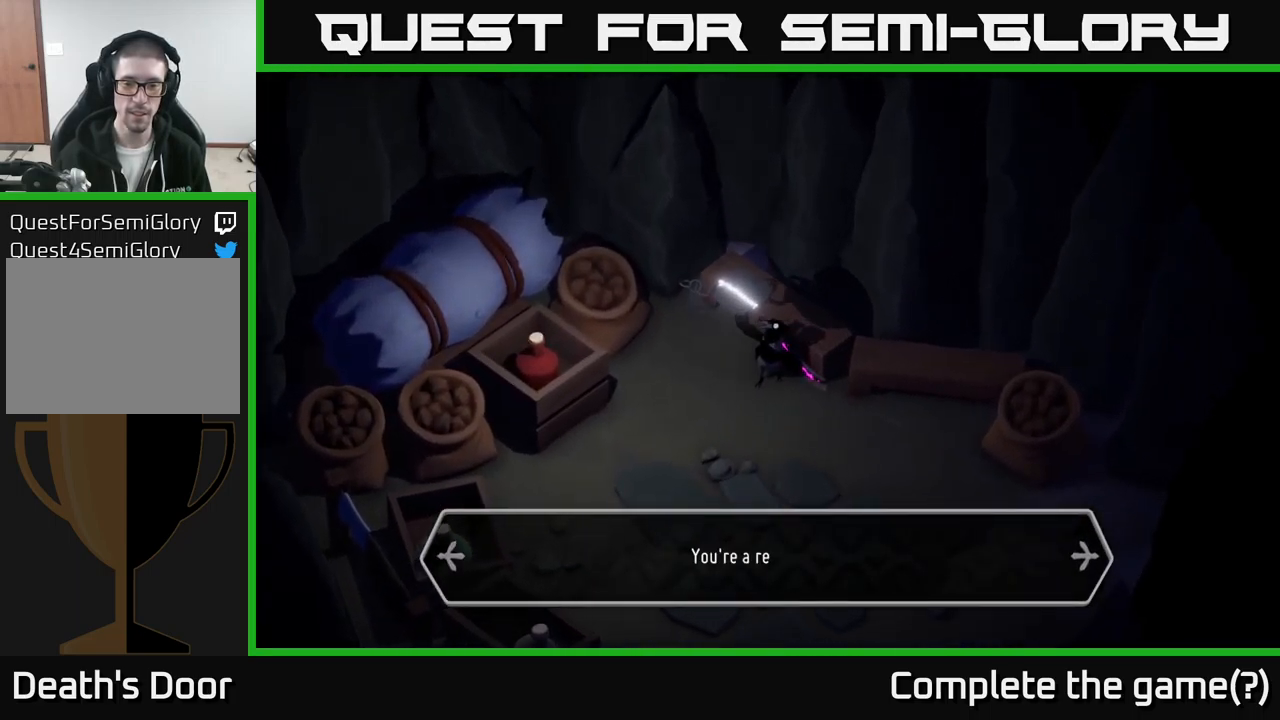
{"buttons": [], "left_stick": "center", "right_stick": "center", "events": []}
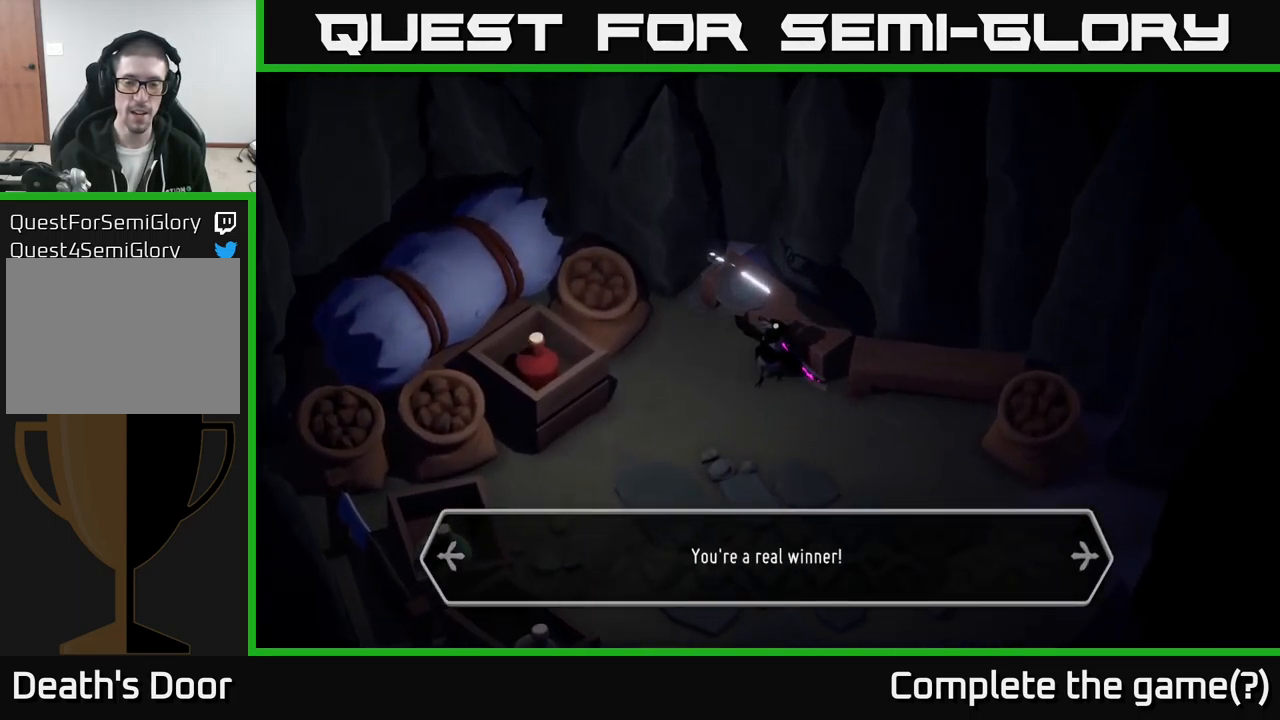
{"buttons": [], "left_stick": "center", "right_stick": "center", "events": []}
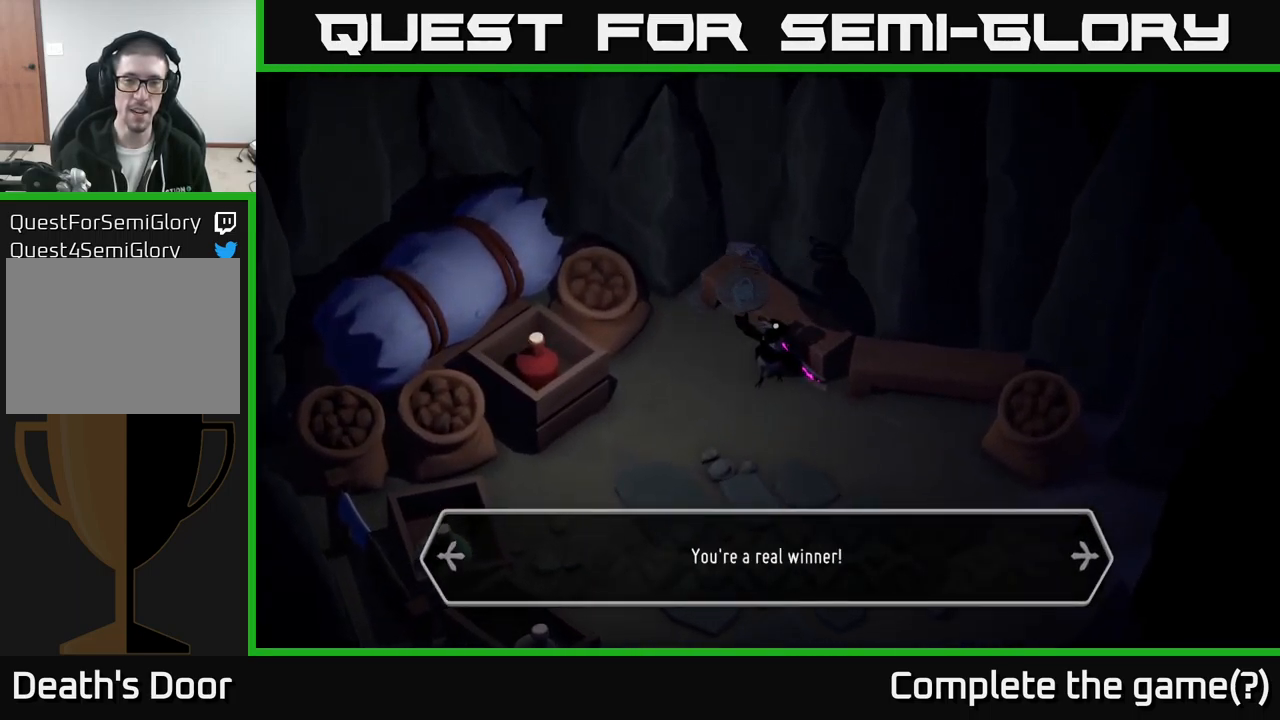
{"buttons": [], "left_stick": "center", "right_stick": "center", "events": []}
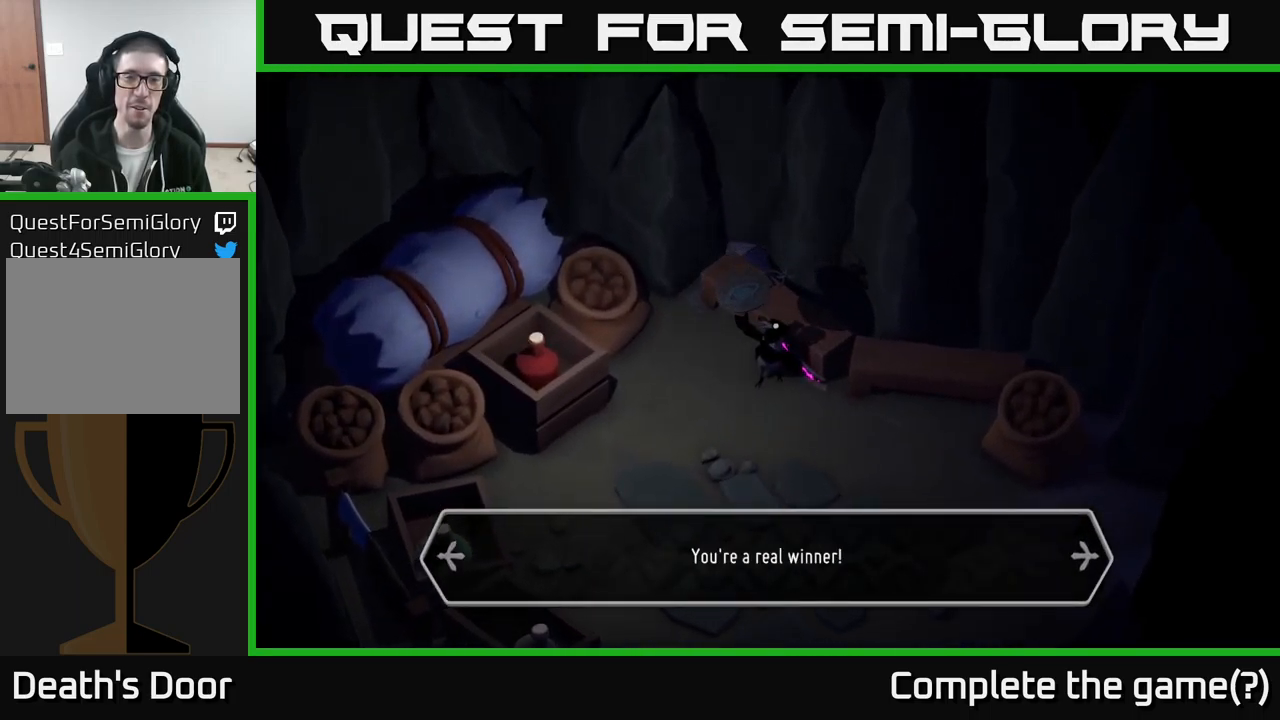
{"buttons": [], "left_stick": "center", "right_stick": "center", "events": [[400, "A", "down"], [500, "A", "up"]]}
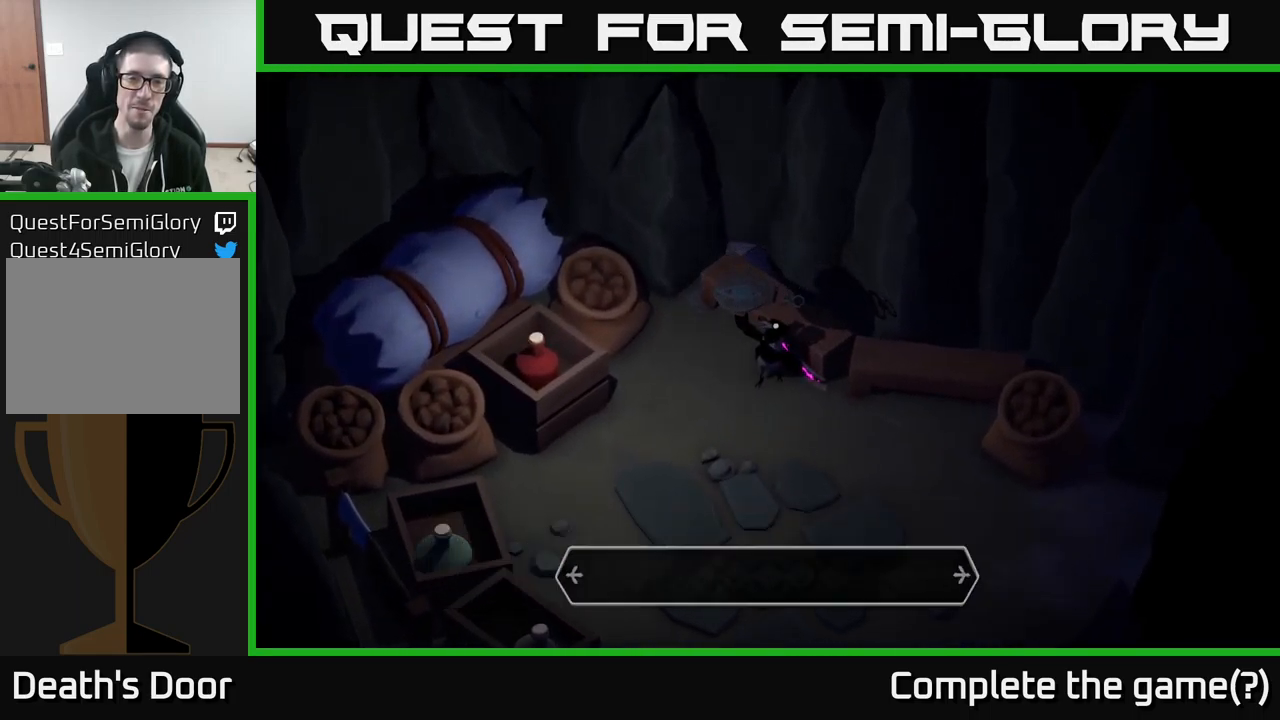
{"buttons": [], "left_stick": "down-left", "right_stick": "center", "events": [[166, "left_stick", "down-left"]]}
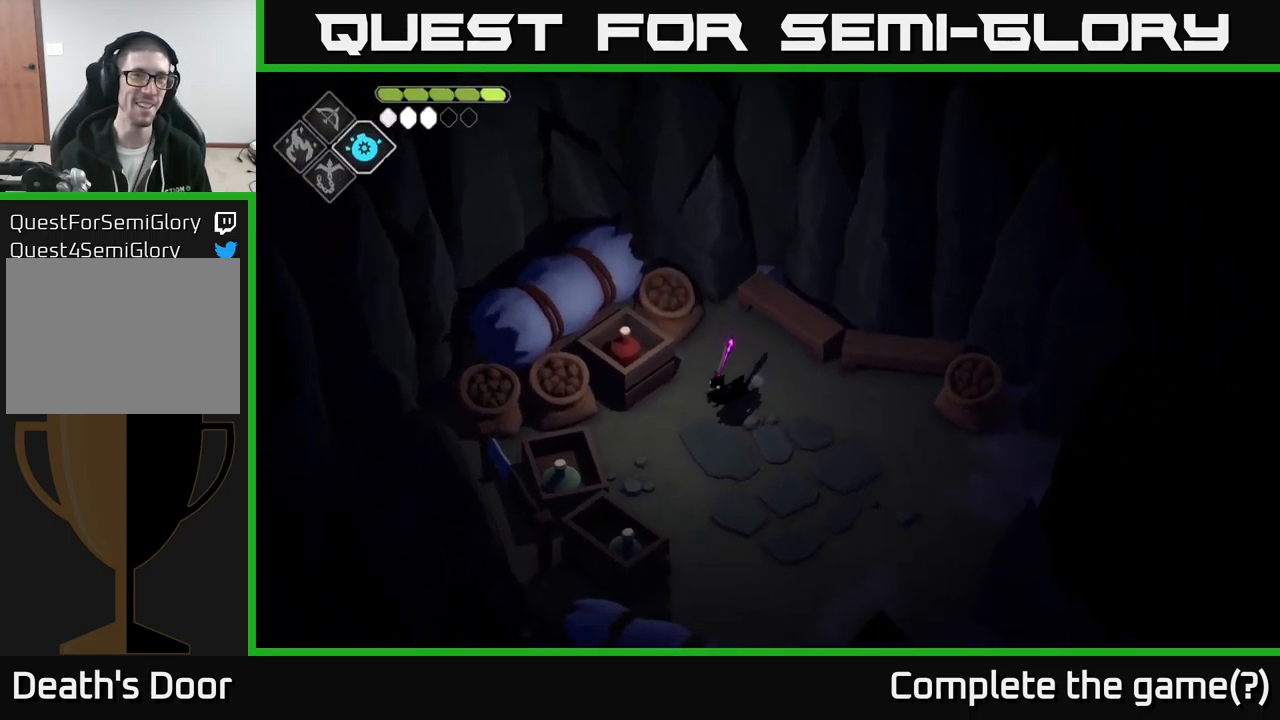
{"buttons": ["X"], "left_stick": "down-left", "right_stick": "center", "events": [[133, "left_stick", "left"], [367, "left_stick", "down-left"], [400, "X", "down"]]}